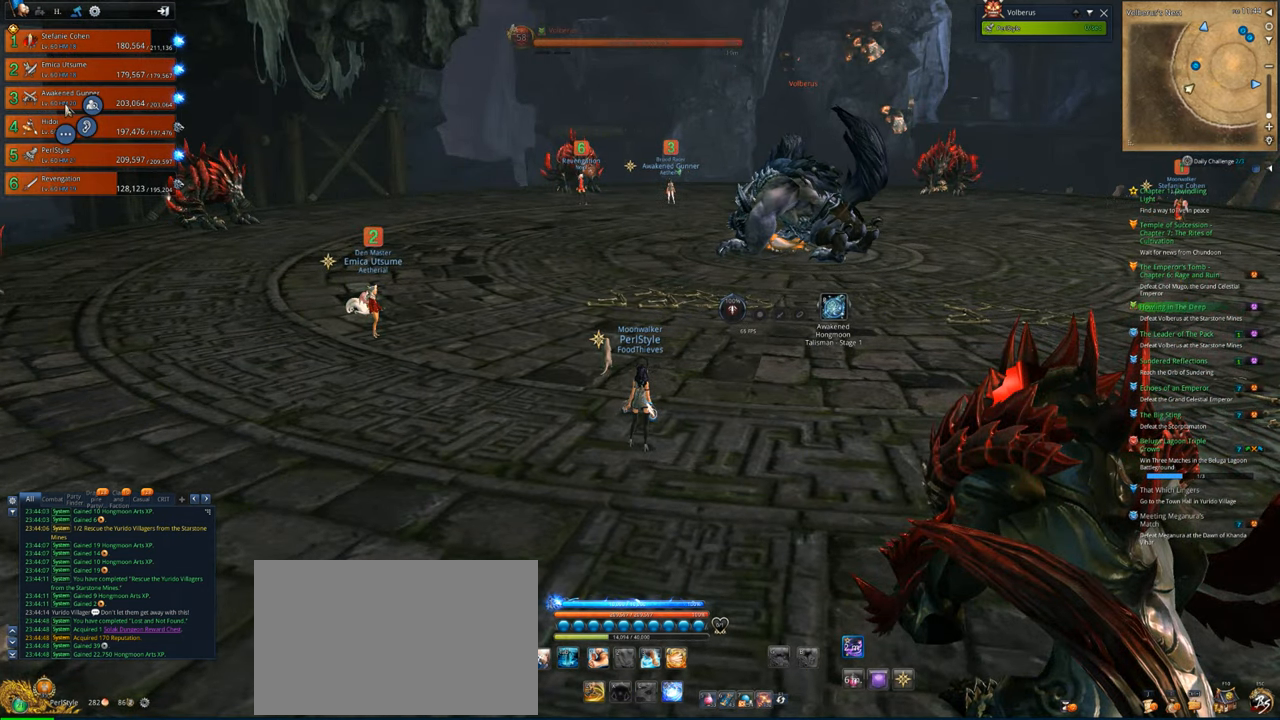
Gameplay with keyboard and mouse; each line is a JSON object with the keys and mouse buttons held at the frame after it. "events" lists presses ("down") and releases ("up") of "1", "2", "3", "4", "5", "a", "alt", "c", "caps_lock", "ctrl", "d", "e", "f", "g", "q", "r", "s", "shift", "space", "t", "tab", "v", "w", "x", "z", "mouse_left", "mouse_wheel" and "mouse_right" between this image and that frame as [ms after this image, input, new state], when the widget could be followed in between. "mouse_left", "mouse_wheel", "mouse_right" = the "left", "wheel", "right" buttons of the "mouse" list. No other keys are recorded. "wheel" means that the mouse wheel is clicked or scrolled. "mouse_move" is the direction in which the mouse moves at that frame (one of eight, or "still"), when it could be read.
{"keys": ["alt"], "mouse": ["left"], "mouse_move": "still", "events": [[467, "mouse_left", "down"]]}
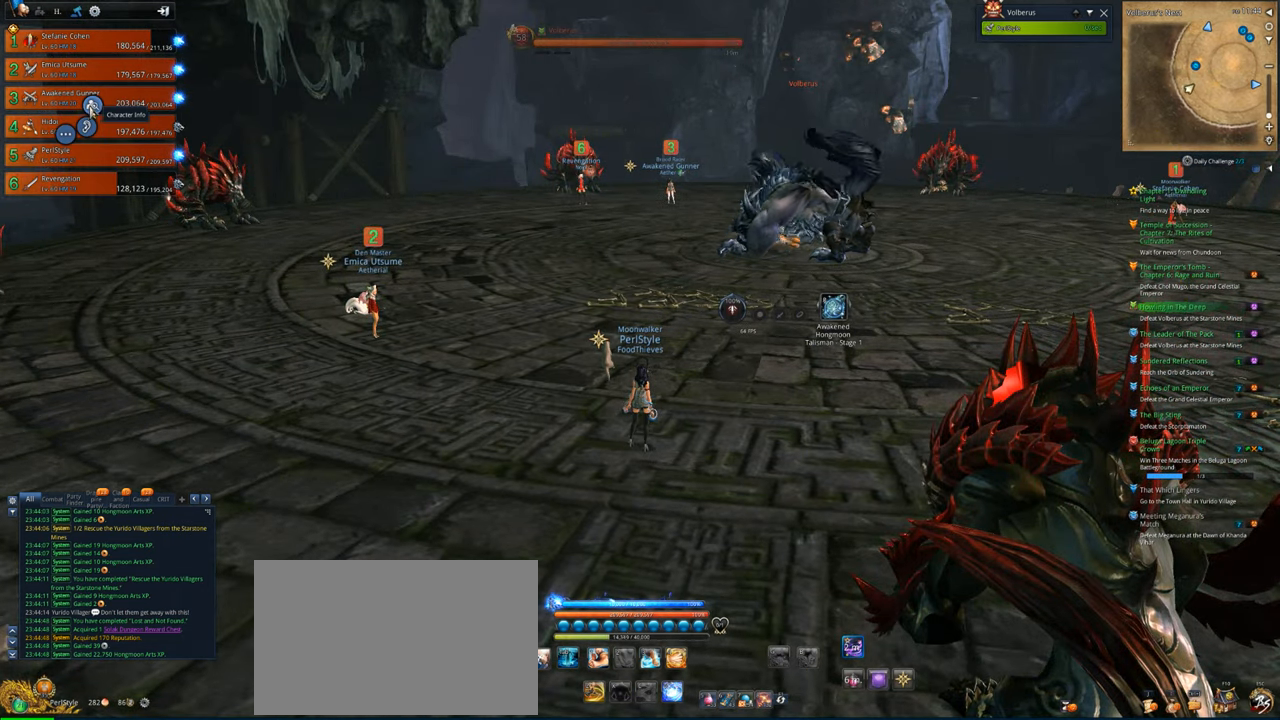
{"keys": [], "mouse": [], "mouse_move": "still", "events": [[33, "mouse_left", "up"], [200, "alt", "up"]]}
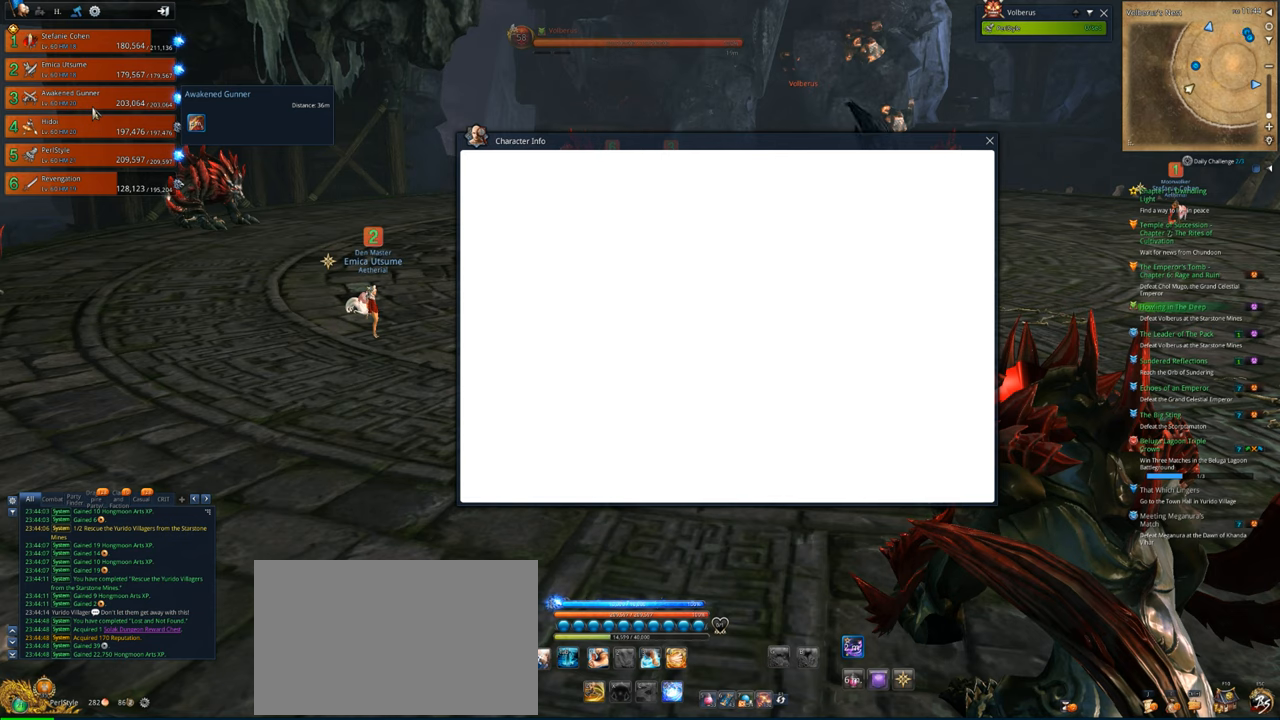
{"keys": [], "mouse": [], "mouse_move": "still", "events": []}
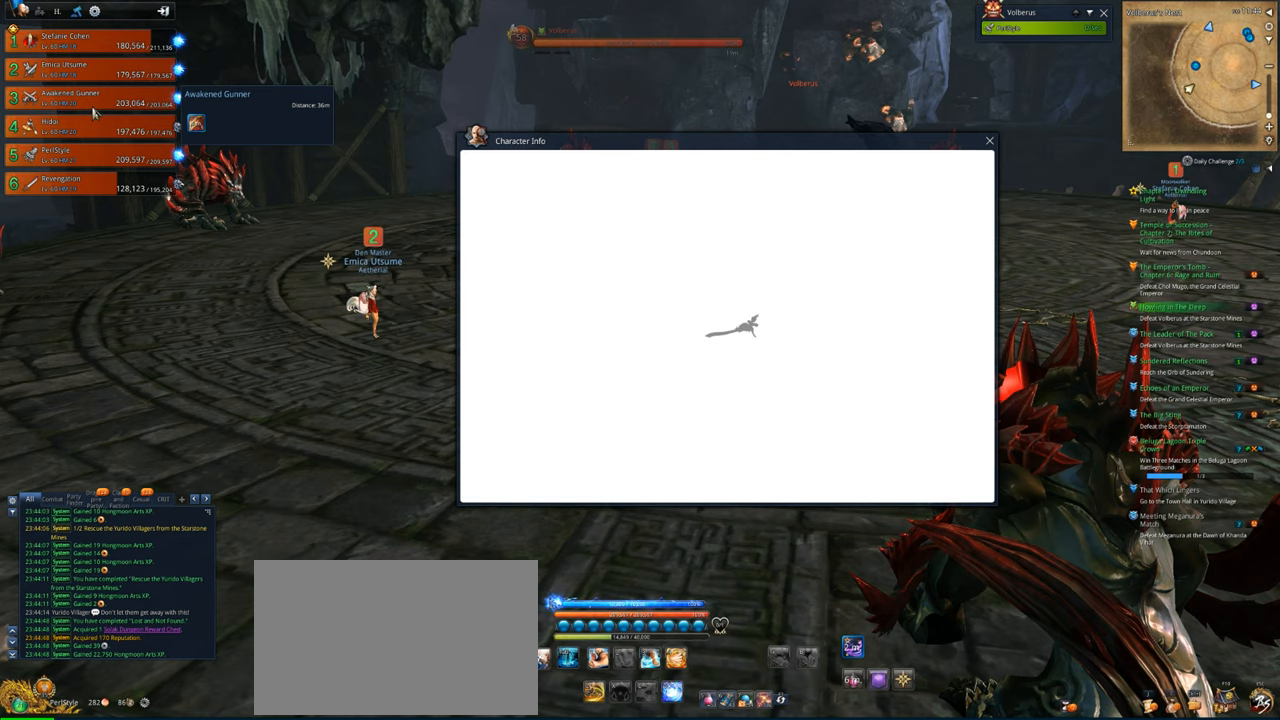
{"keys": [], "mouse": [], "mouse_move": "down-right", "events": []}
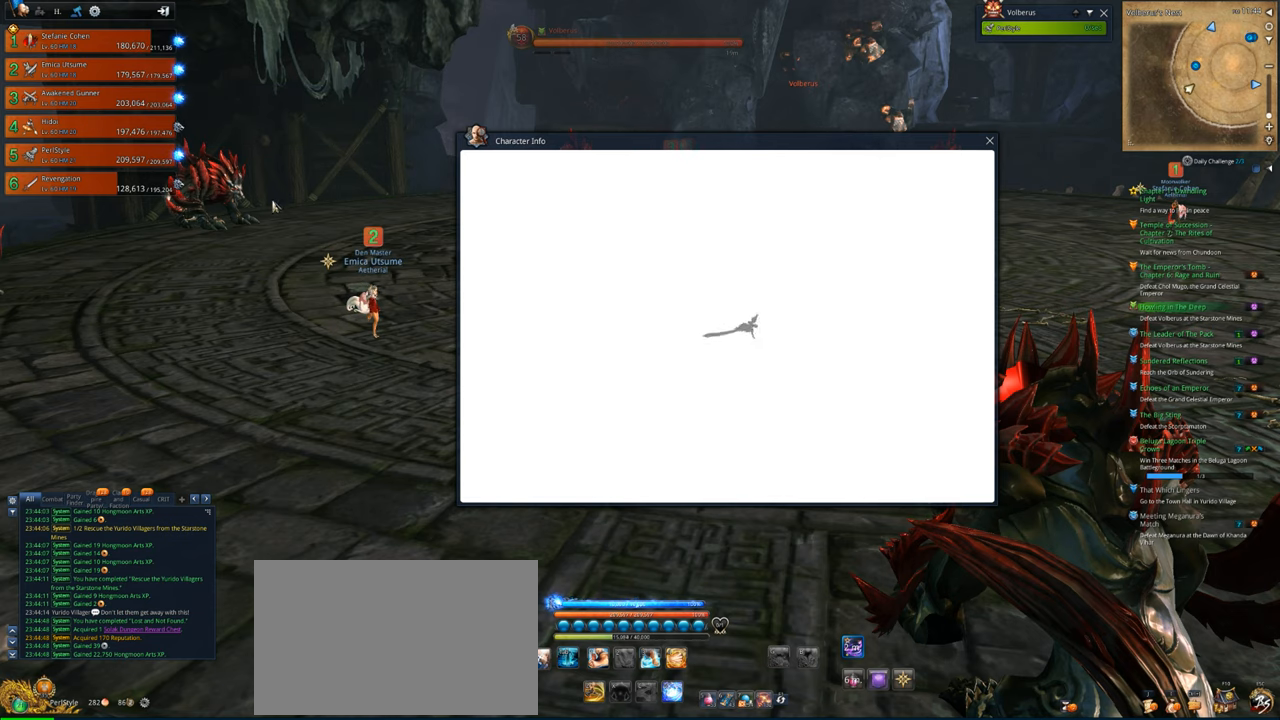
{"keys": [], "mouse": [], "mouse_move": "still", "events": []}
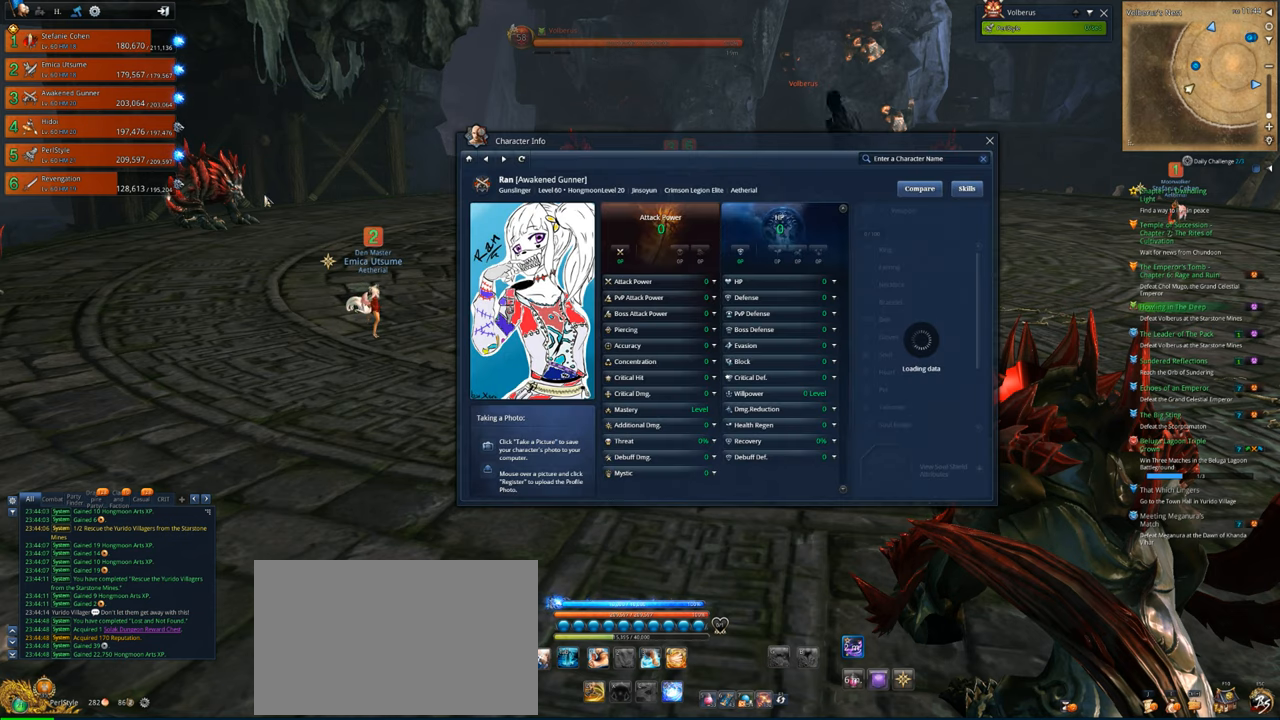
{"keys": [], "mouse": [], "mouse_move": "still", "events": []}
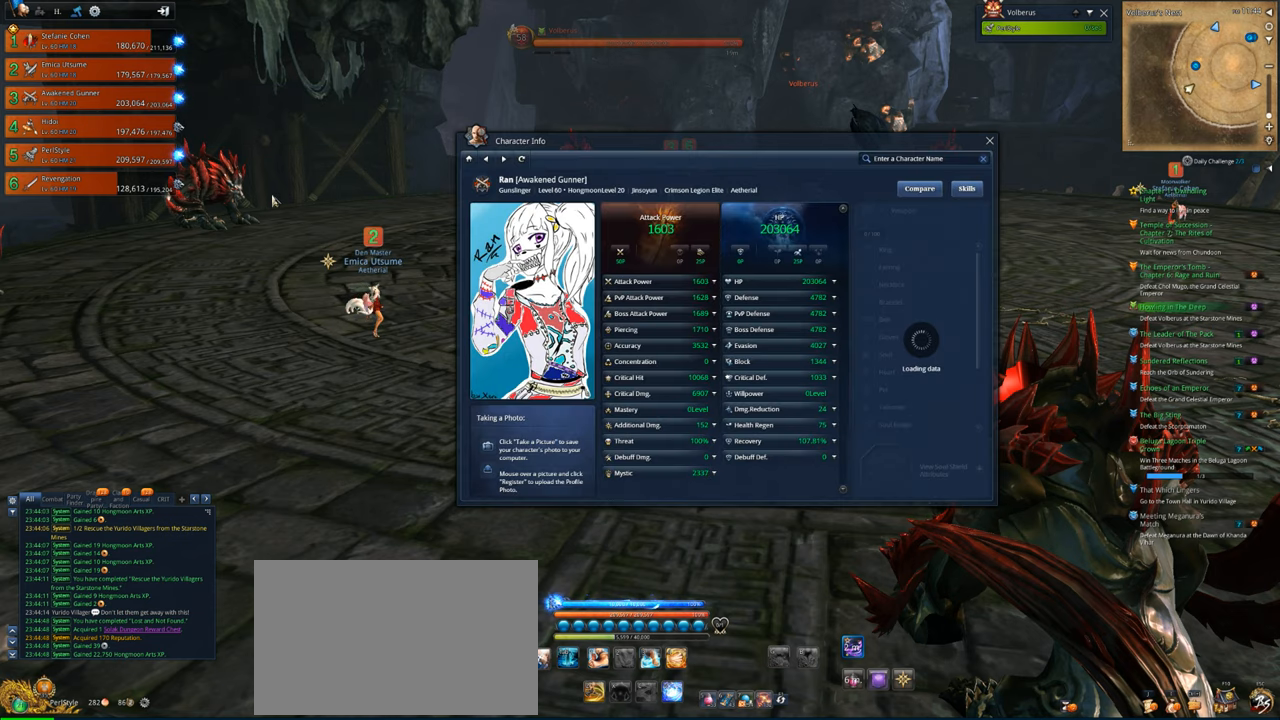
{"keys": [], "mouse": [], "mouse_move": "still", "events": []}
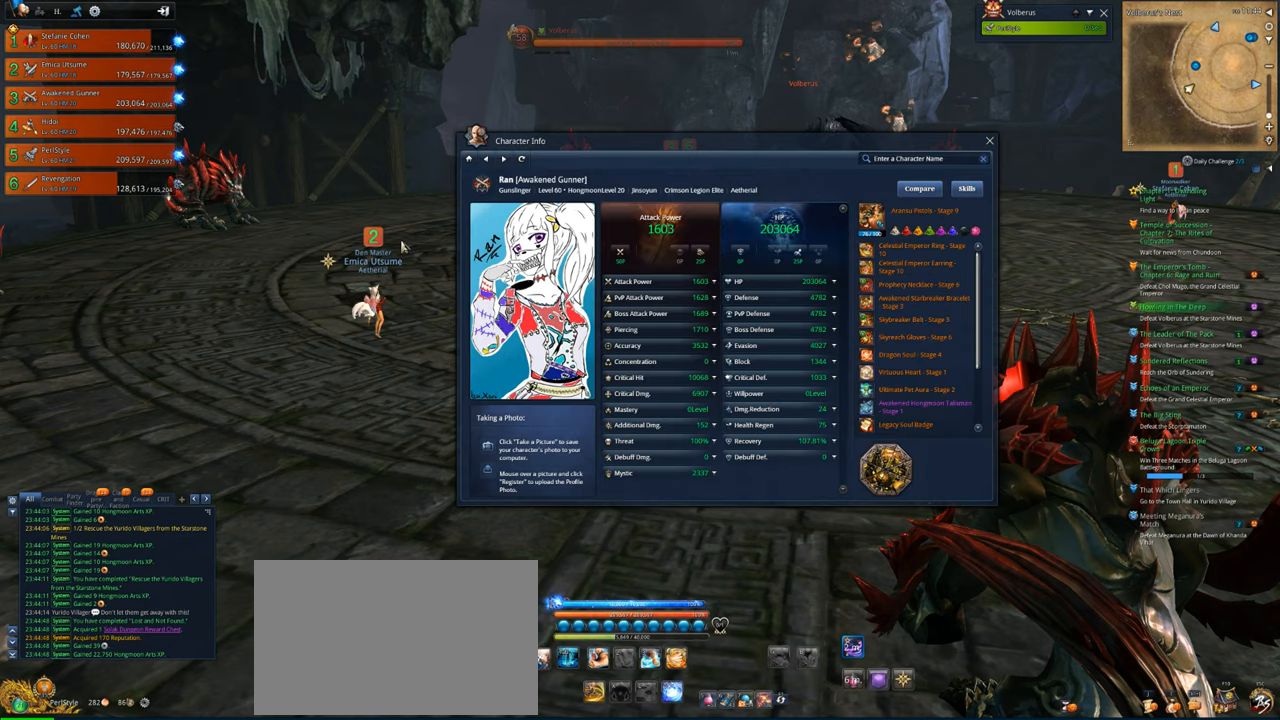
{"keys": [], "mouse": [], "mouse_move": "still", "events": []}
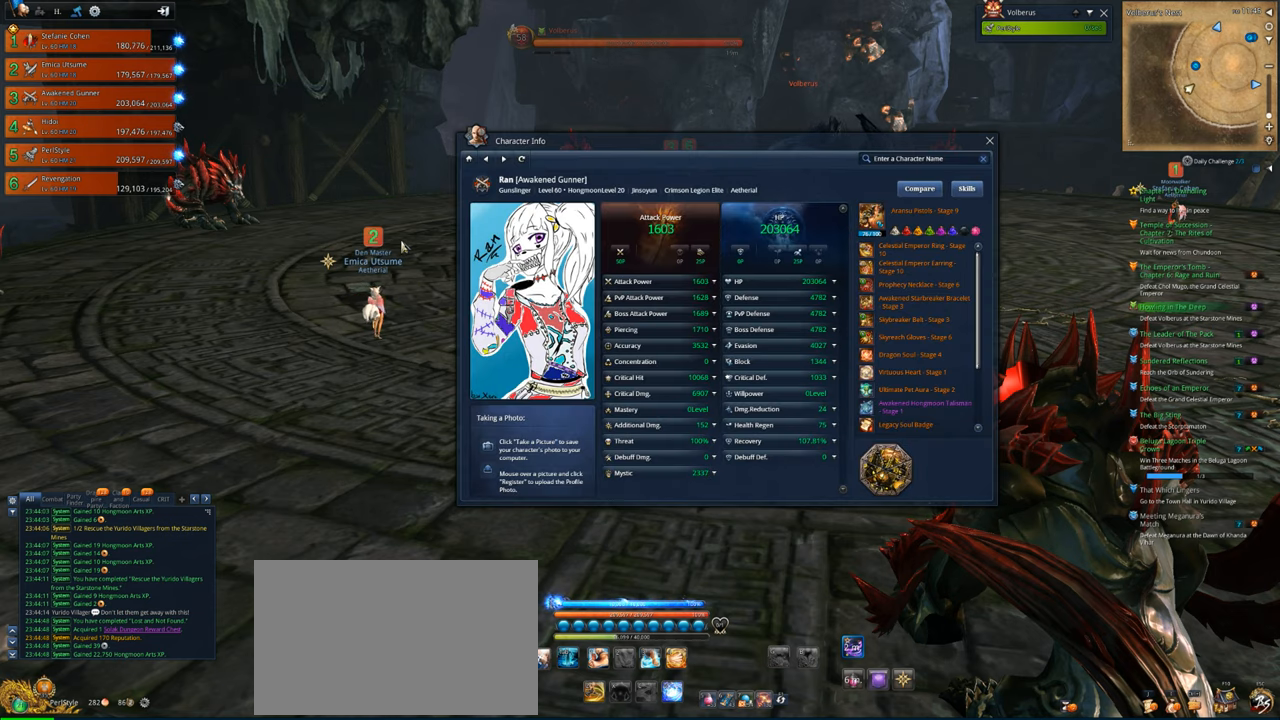
{"keys": ["d", "w"], "mouse": [], "mouse_move": "still", "events": [[400, "d", "down"], [433, "w", "down"]]}
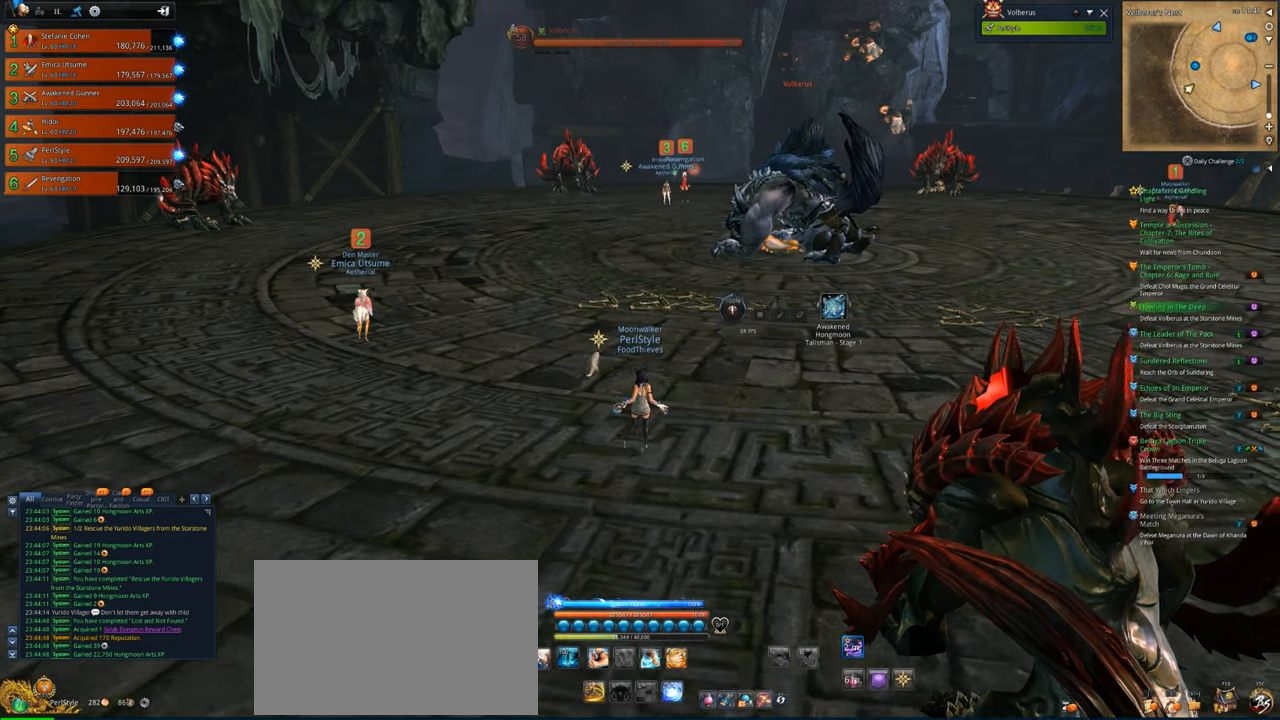
{"keys": ["d"], "mouse": [], "mouse_move": "still", "events": [[167, "w", "up"]]}
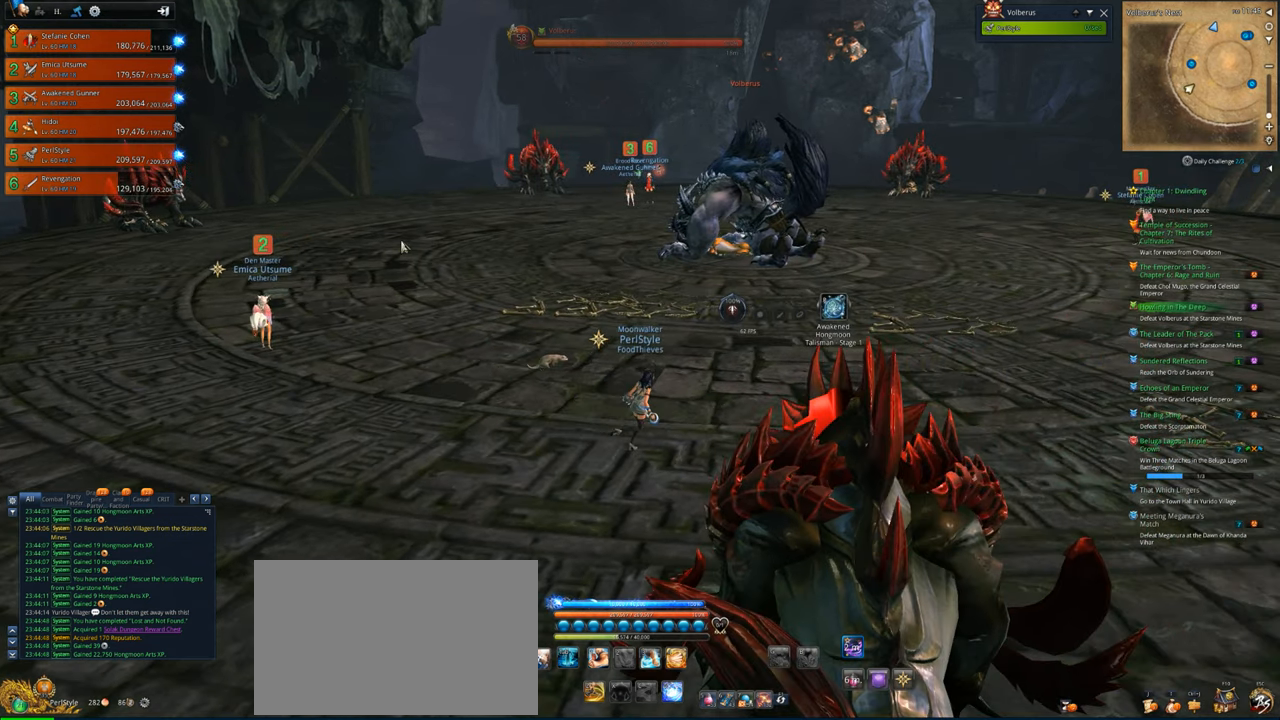
{"keys": ["d"], "mouse": [], "mouse_move": "still", "events": []}
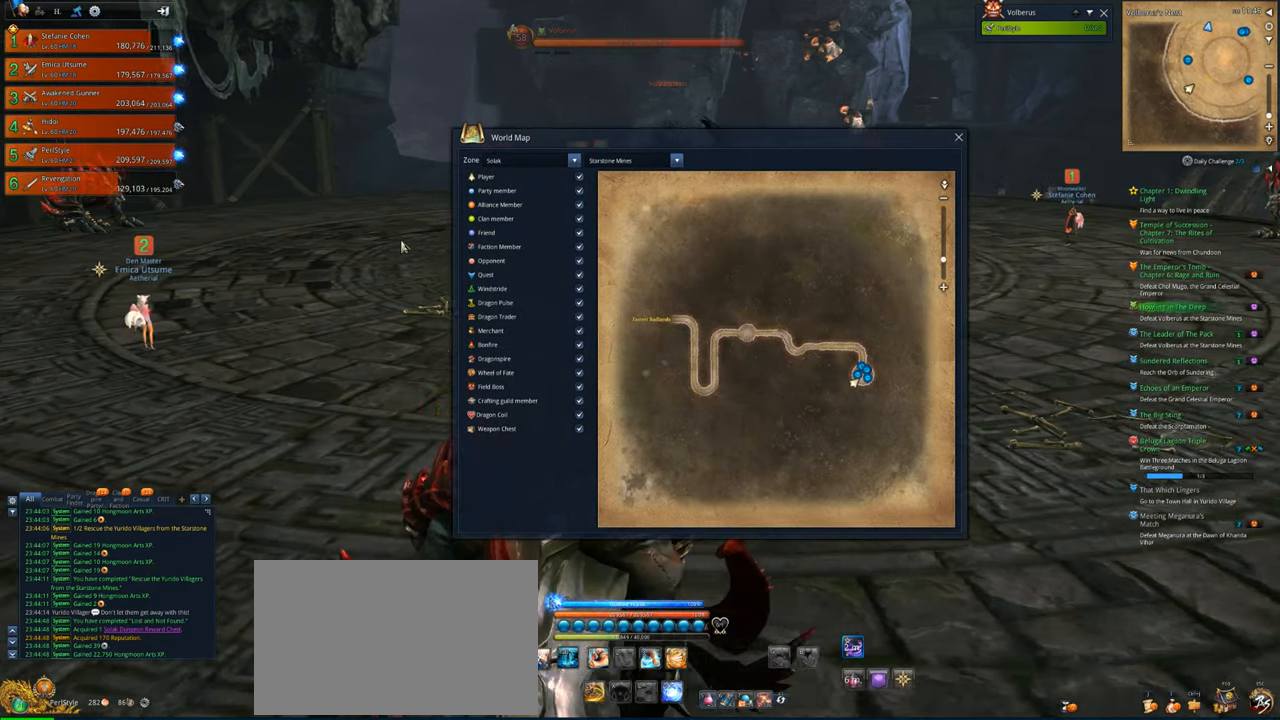
{"keys": ["w"], "mouse": [], "mouse_move": "still", "events": [[167, "d", "up"], [433, "w", "down"]]}
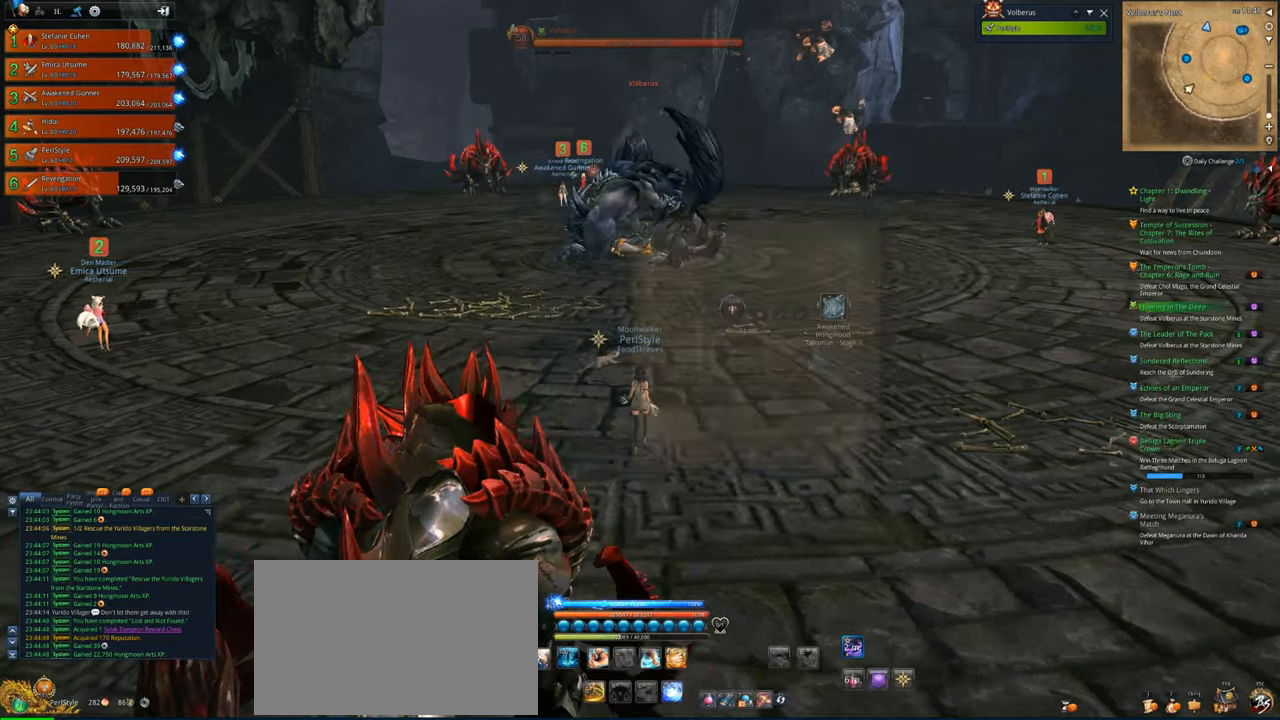
{"keys": ["1"], "mouse": [], "mouse_move": "still", "events": [[167, "w", "up"], [467, "1", "down"]]}
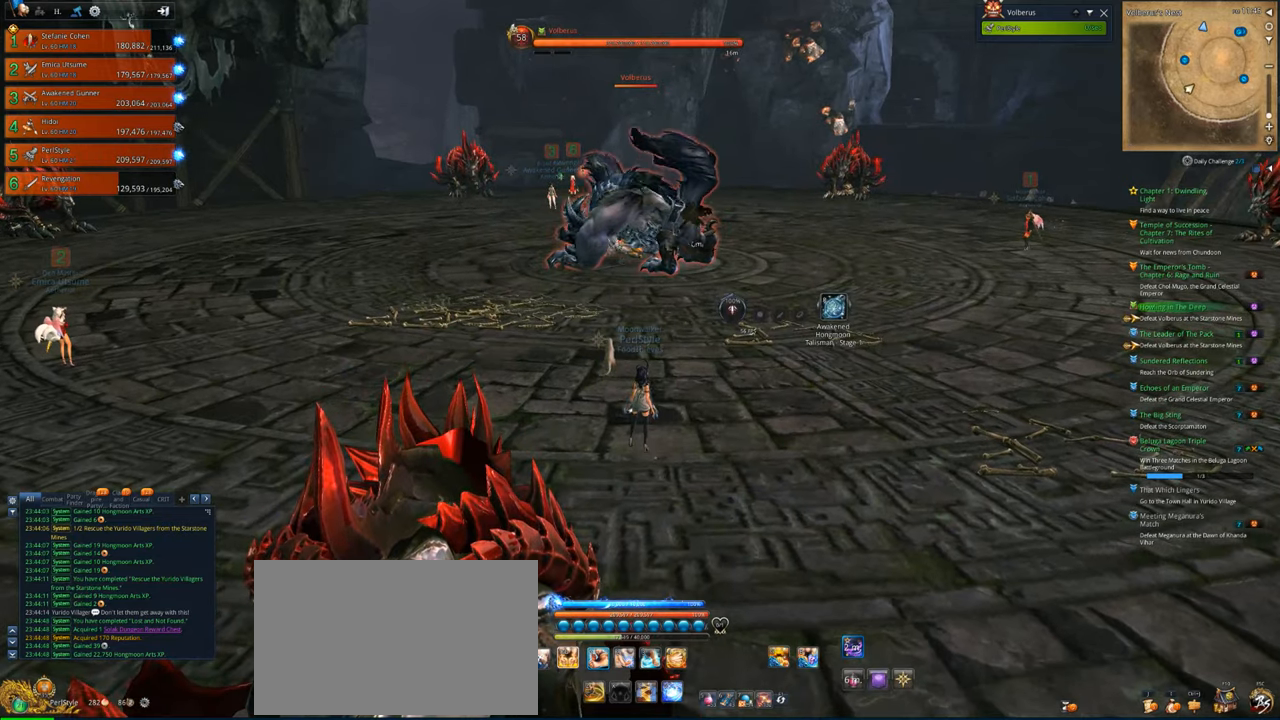
{"keys": [], "mouse": [], "mouse_move": "still", "events": [[33, "1", "up"], [200, "mouse_left", "down"], [300, "mouse_left", "up"]]}
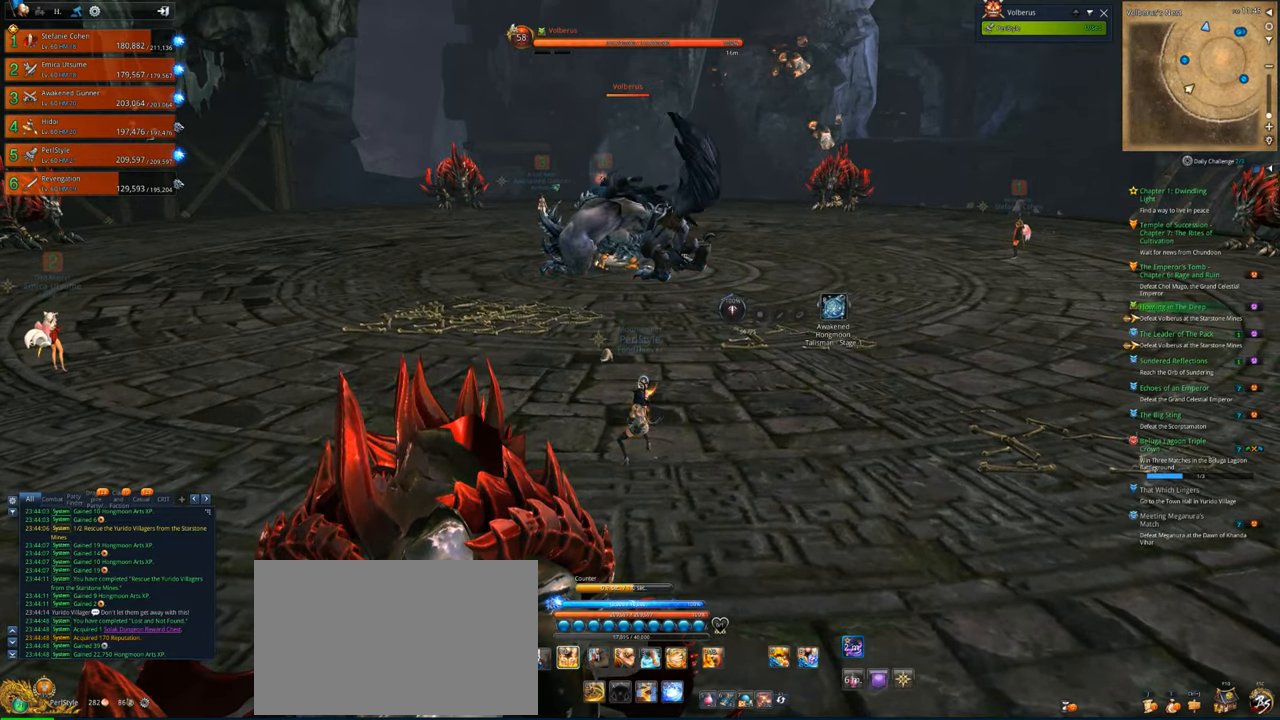
{"keys": [], "mouse": [], "mouse_move": "still", "events": [[100, "w", "down"], [500, "w", "up"]]}
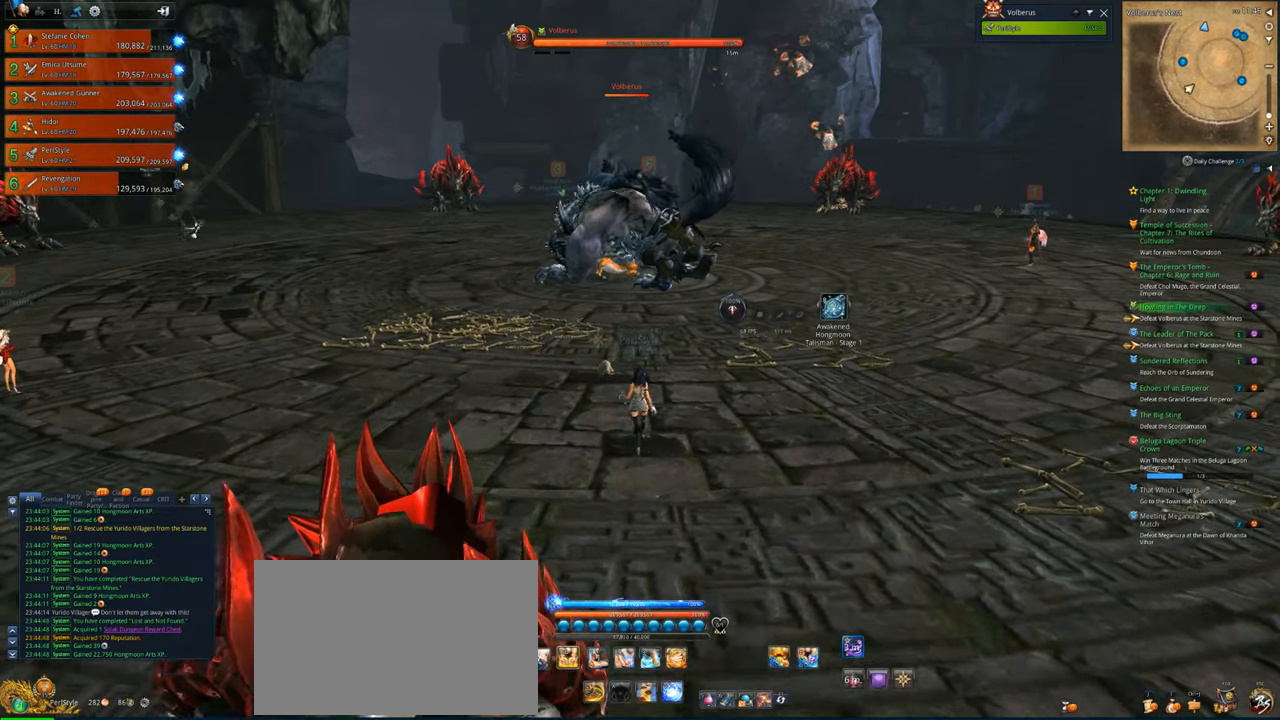
{"keys": [], "mouse": [], "mouse_move": "still", "events": [[233, "1", "down"], [300, "1", "up"]]}
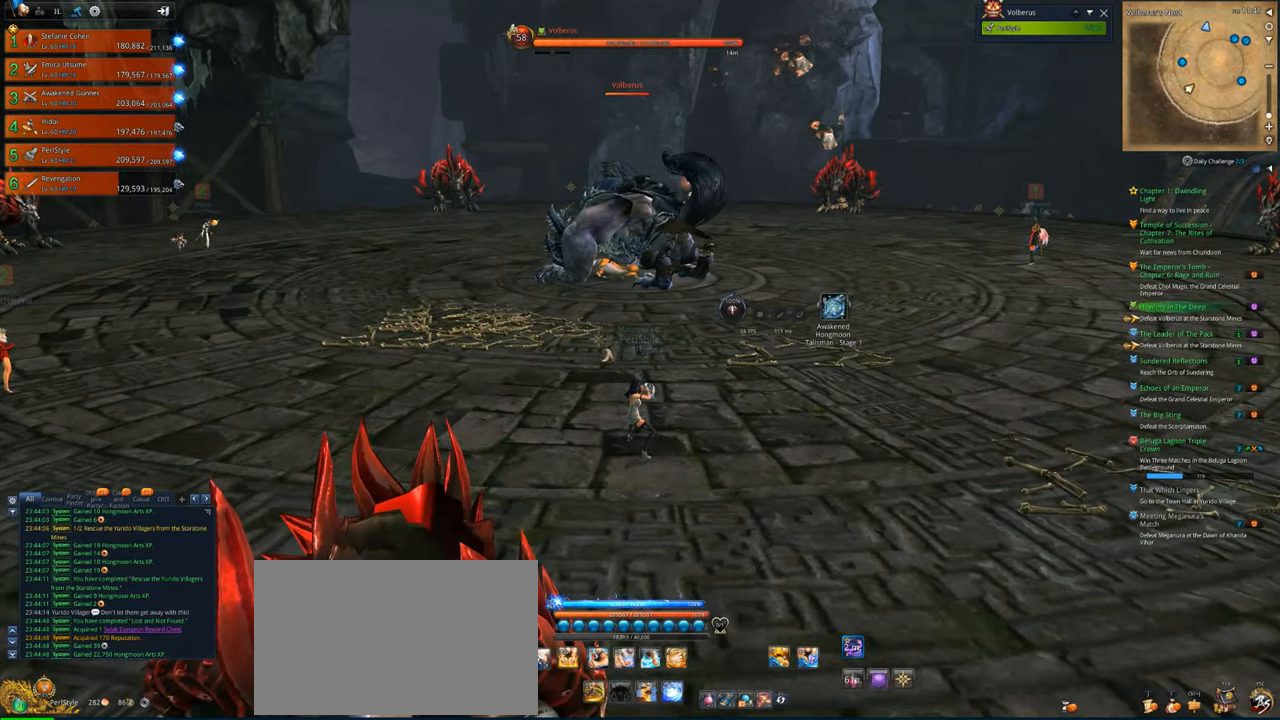
{"keys": [], "mouse": [], "mouse_move": "left", "events": []}
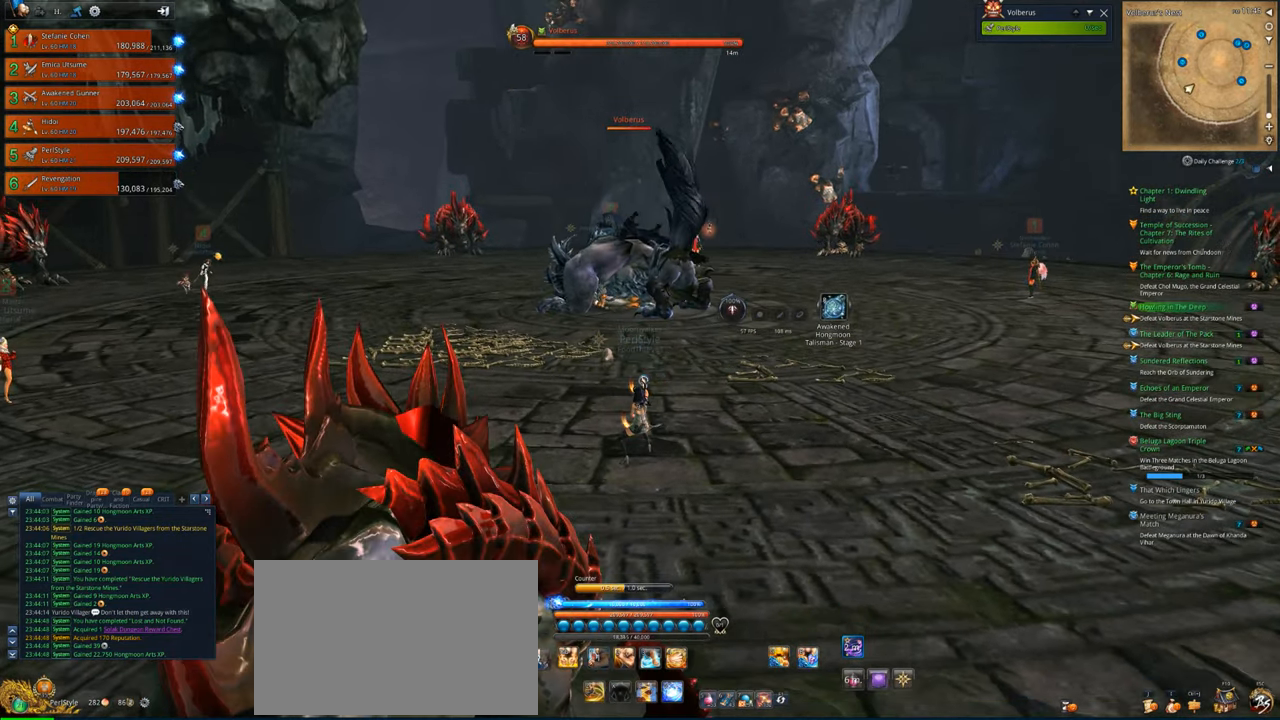
{"keys": [], "mouse": [], "mouse_move": "still", "events": [[67, "ctrl", "down"], [300, "1", "down"], [433, "1", "up"], [500, "ctrl", "up"]]}
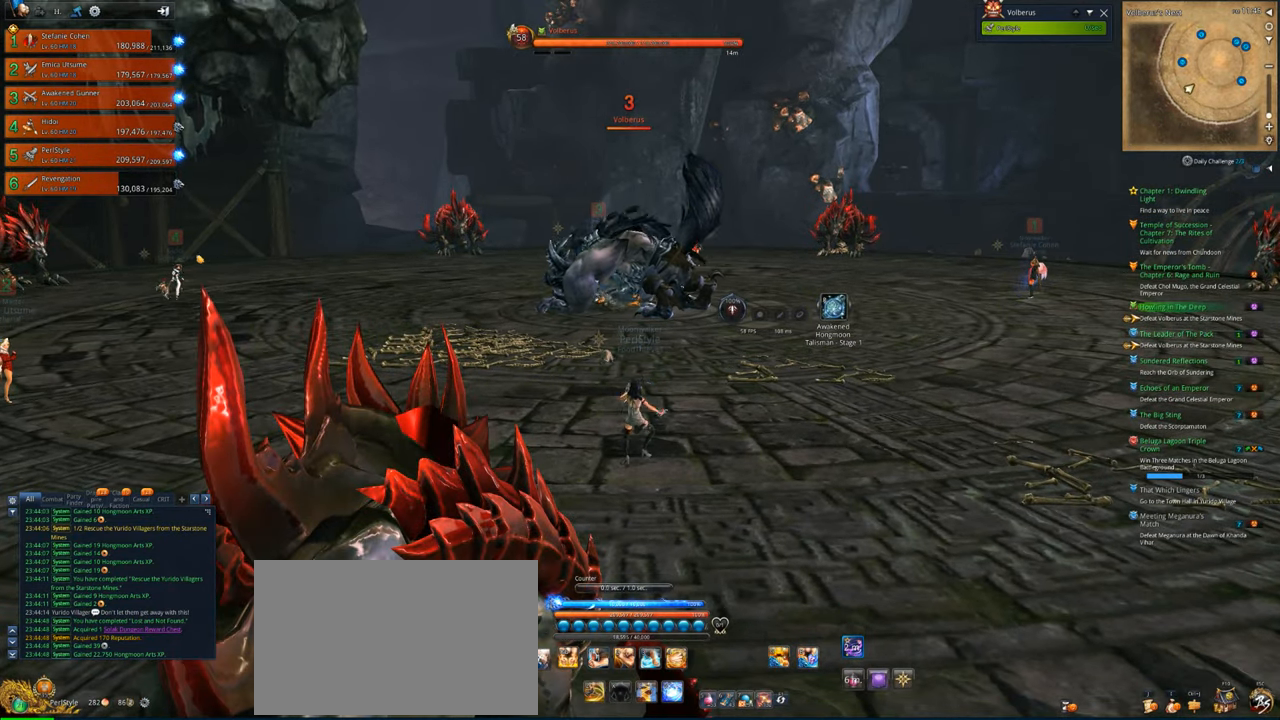
{"keys": [], "mouse": [], "mouse_move": "still", "events": [[233, "w", "down"], [467, "w", "up"]]}
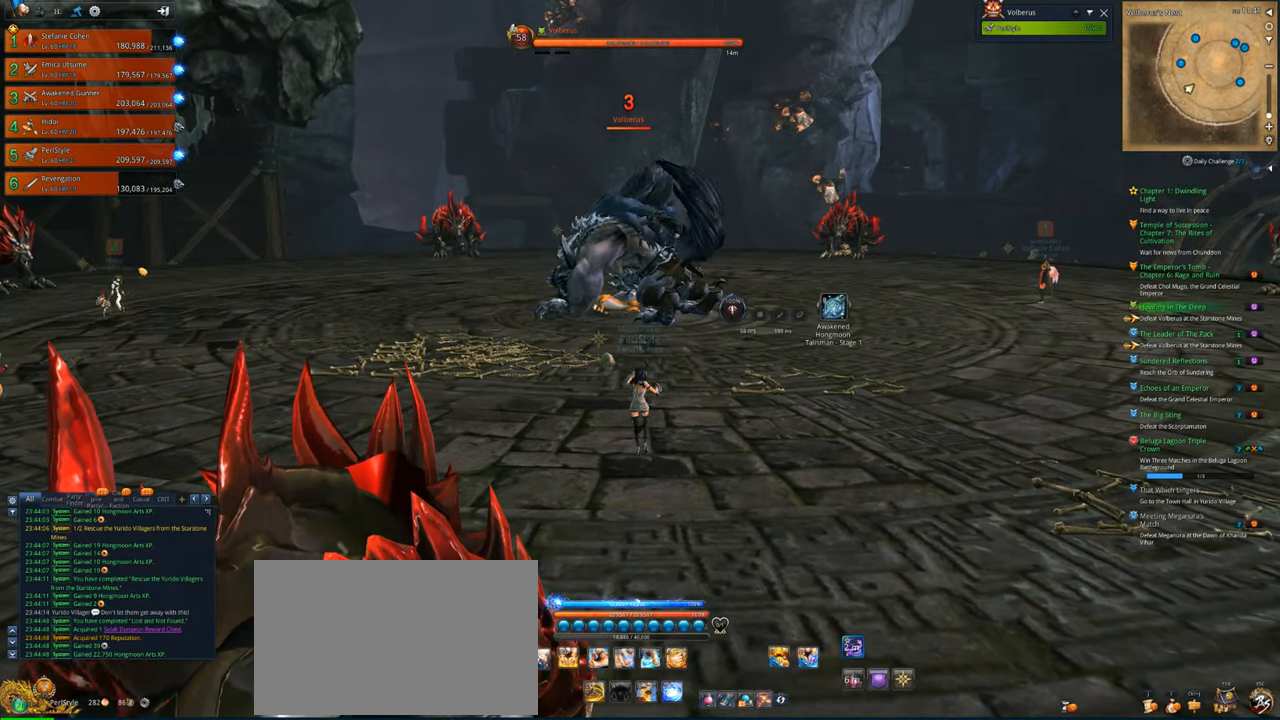
{"keys": [], "mouse": [], "mouse_move": "still", "events": []}
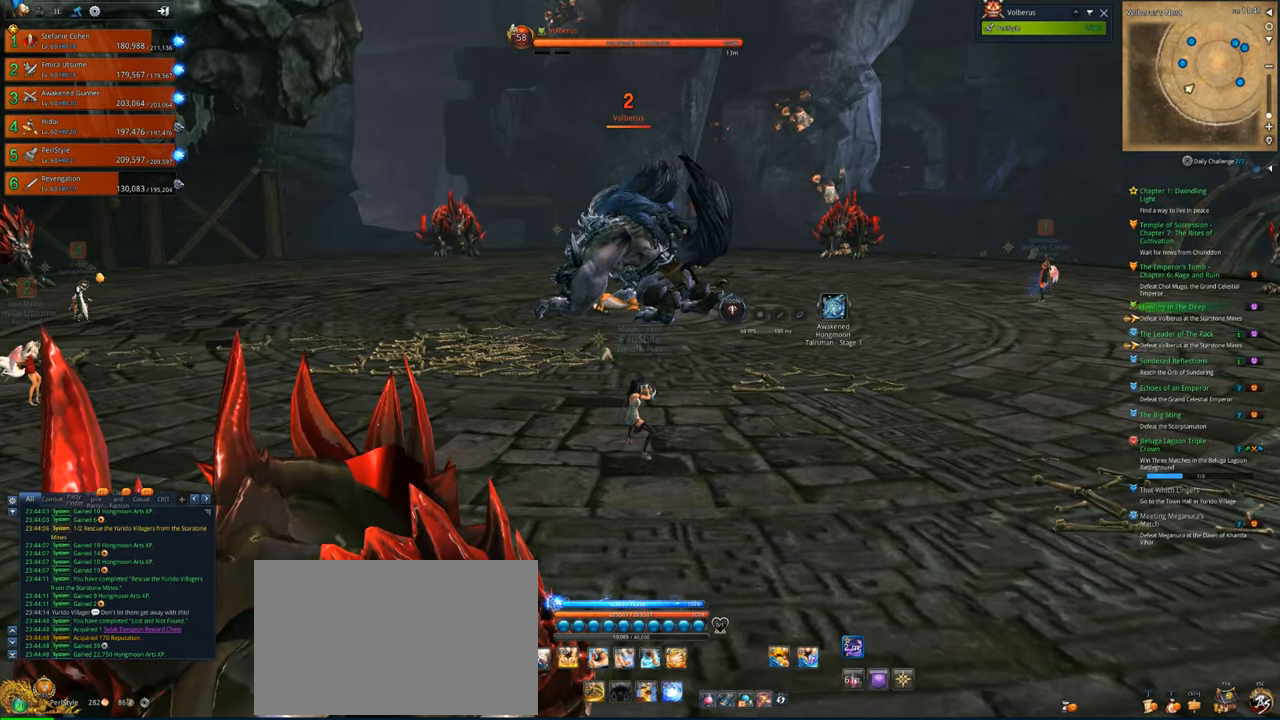
{"keys": ["2"], "mouse": [], "mouse_move": "still", "events": [[167, "r", "down"], [433, "2", "down"], [500, "r", "up"]]}
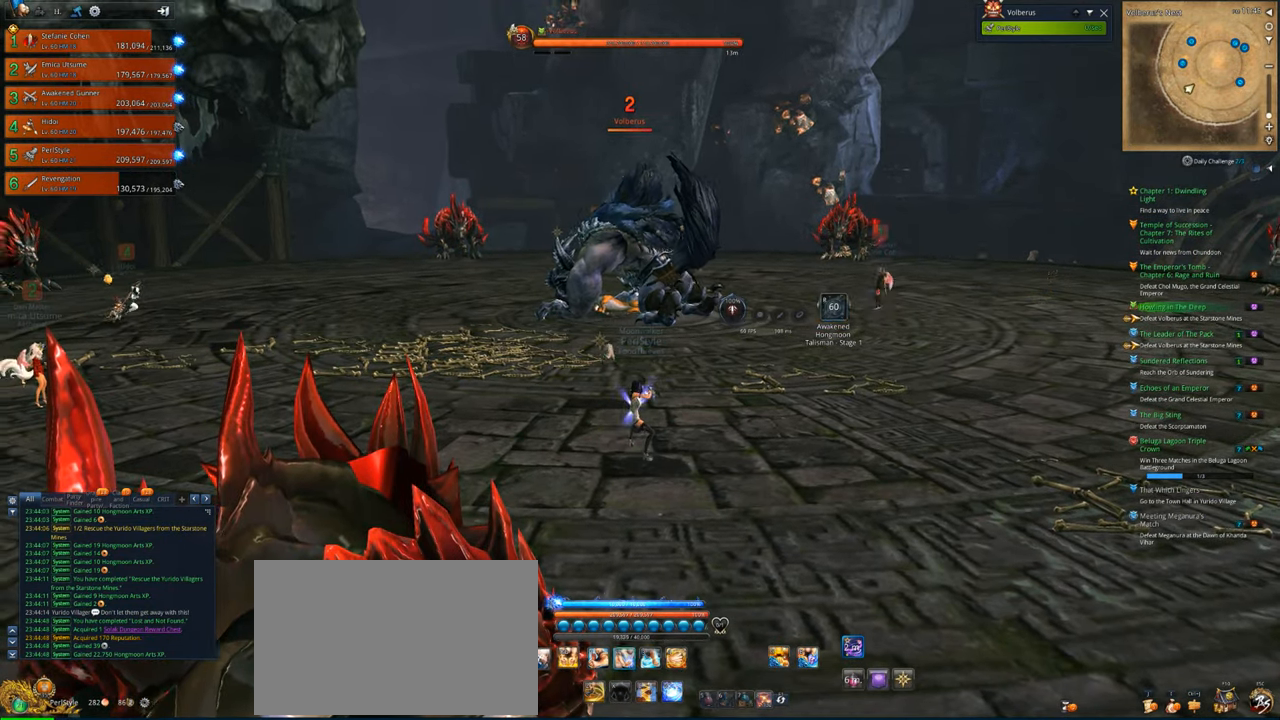
{"keys": ["tab"], "mouse": [], "mouse_move": "still", "events": [[33, "2", "up"], [67, "2", "down"], [167, "4", "down"], [233, "2", "up"], [300, "4", "up"], [367, "tab", "down"], [400, "tab", "up"], [400, "x", "down"], [500, "tab", "down"], [500, "x", "up"]]}
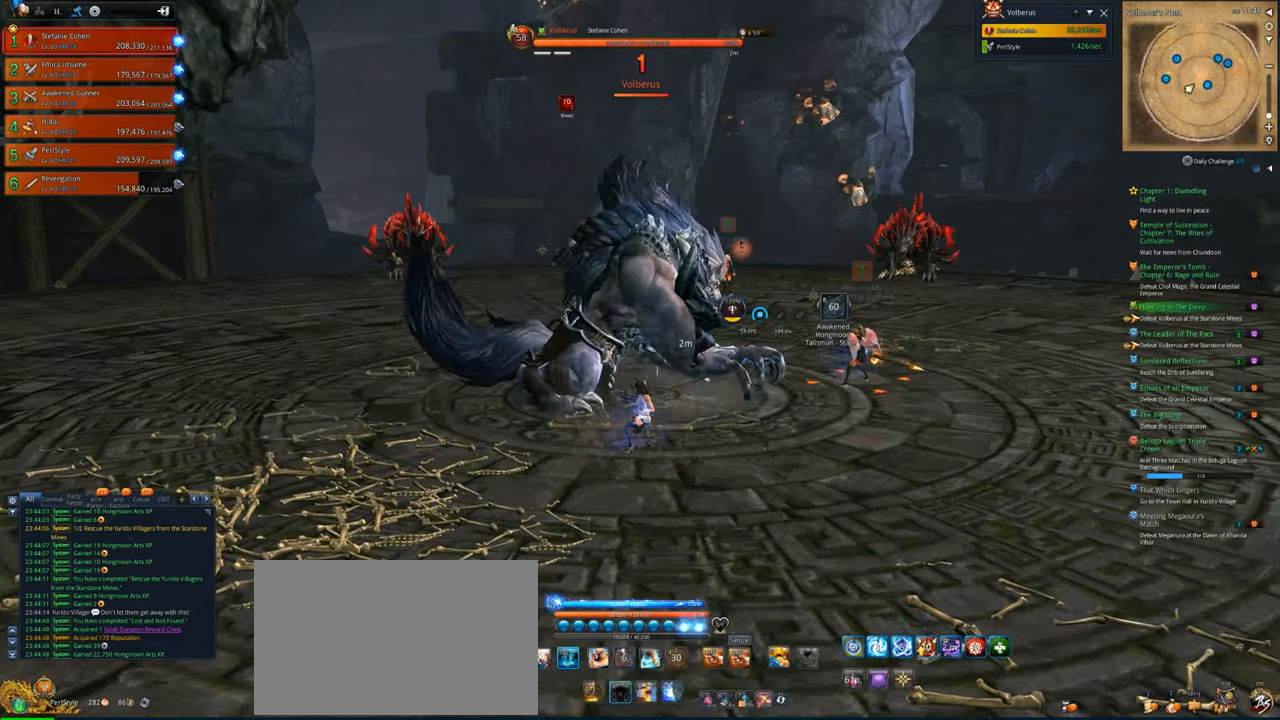
{"keys": ["tab"], "mouse": [], "mouse_move": "still", "events": [[33, "tab", "up"], [100, "x", "down"], [133, "tab", "down"], [200, "x", "up"], [233, "tab", "up"], [233, "x", "down"], [333, "tab", "down"], [367, "x", "up"]]}
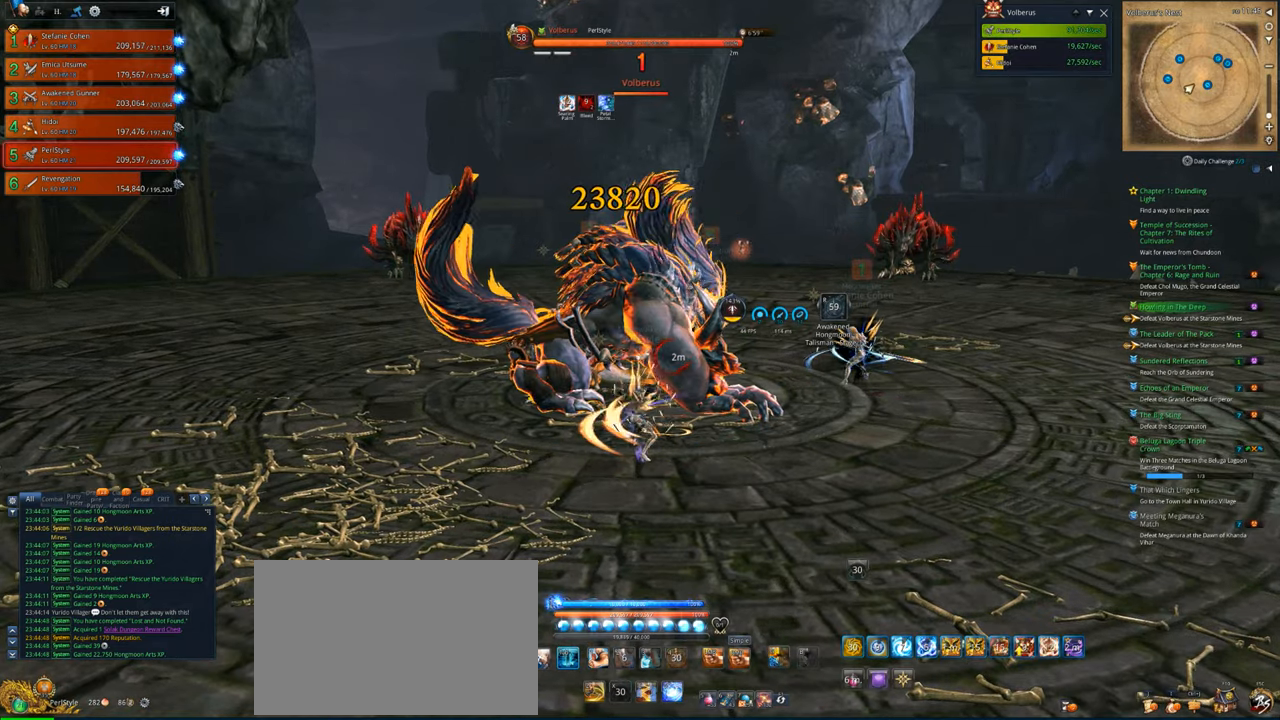
{"keys": ["tab"], "mouse": [], "mouse_move": "still", "events": [[167, "v", "down"], [267, "tab", "up"], [433, "tab", "down"], [433, "v", "up"]]}
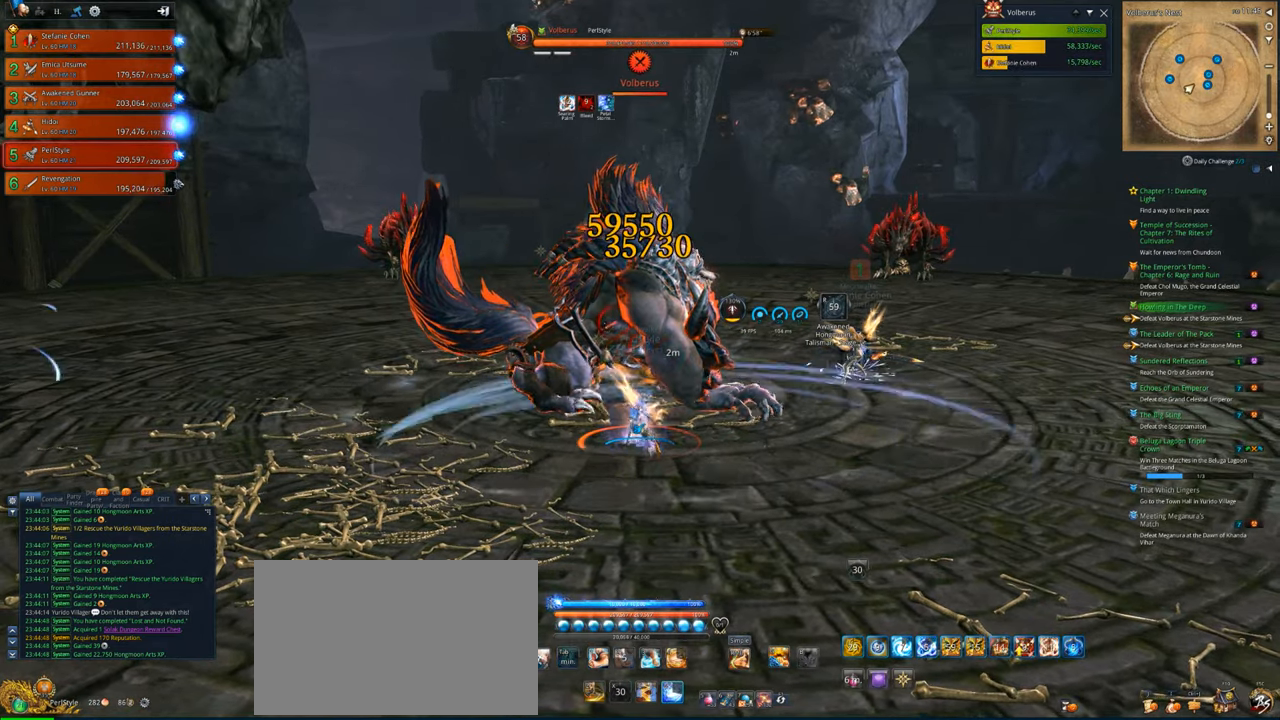
{"keys": [], "mouse": ["right"], "mouse_move": "still", "events": [[33, "mouse_right", "down"], [33, "tab", "up"]]}
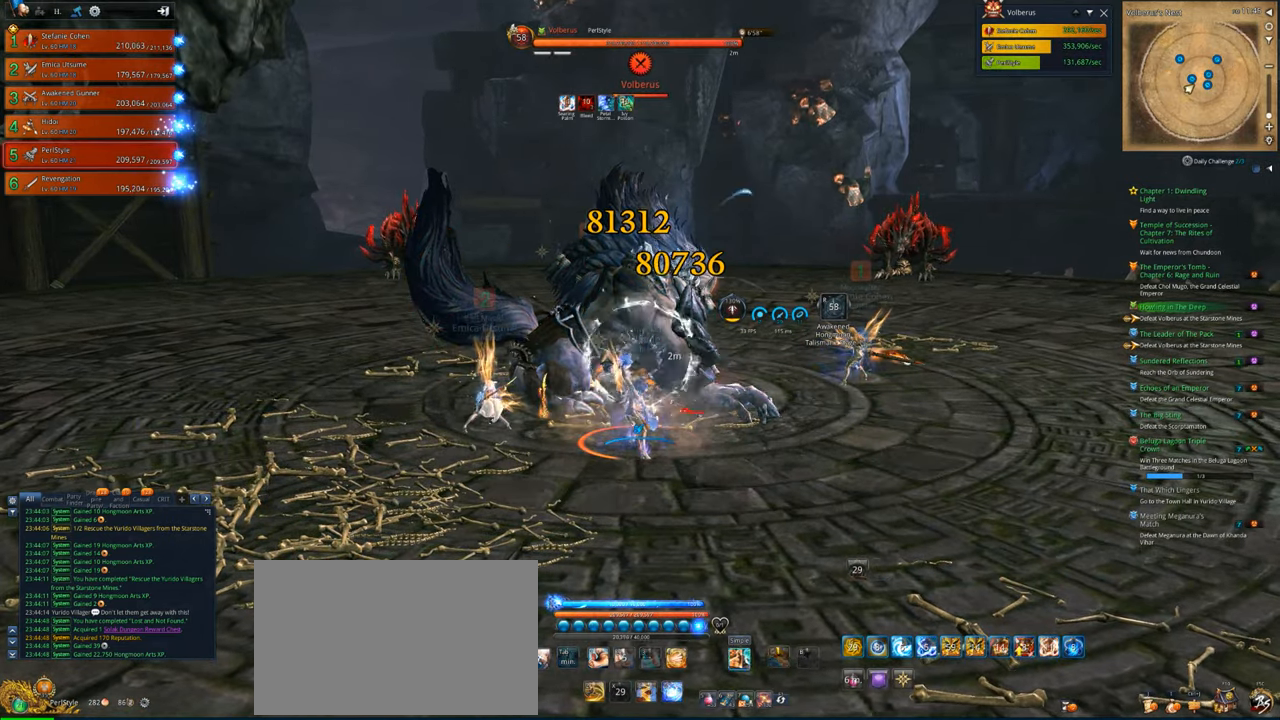
{"keys": [], "mouse": ["right"], "mouse_move": "still", "events": []}
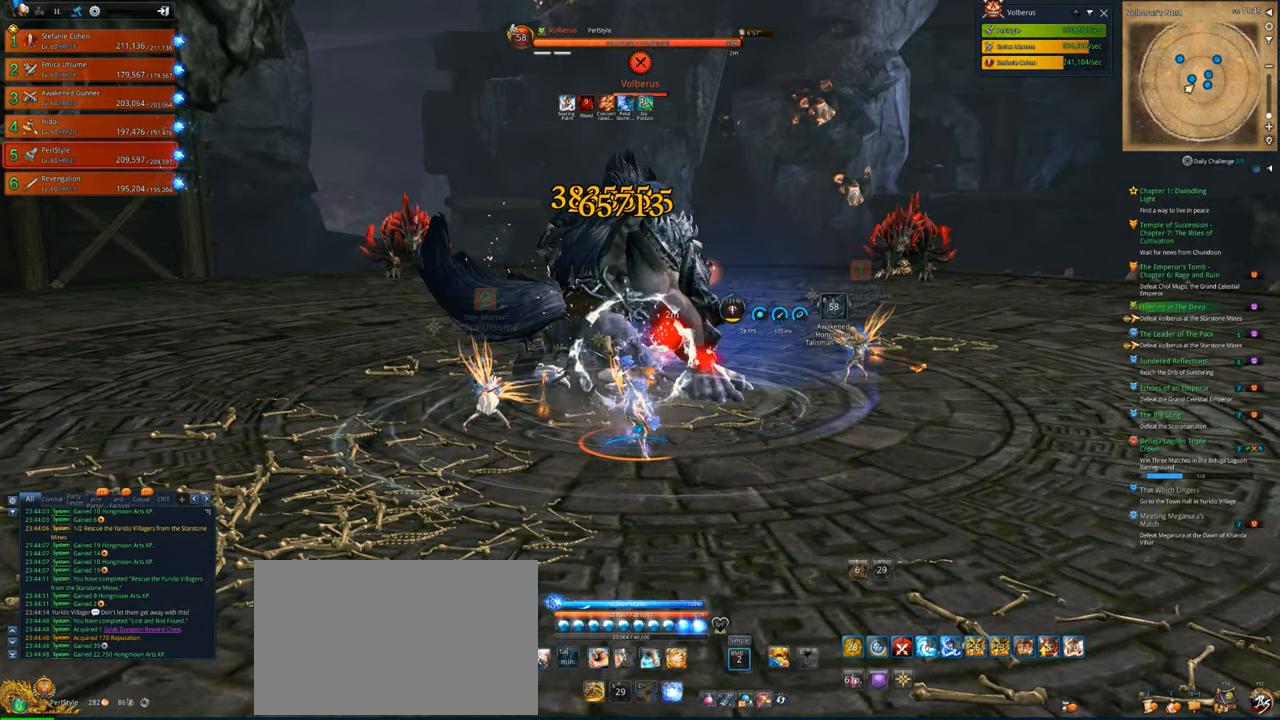
{"keys": [], "mouse": ["right"], "mouse_move": "still", "events": []}
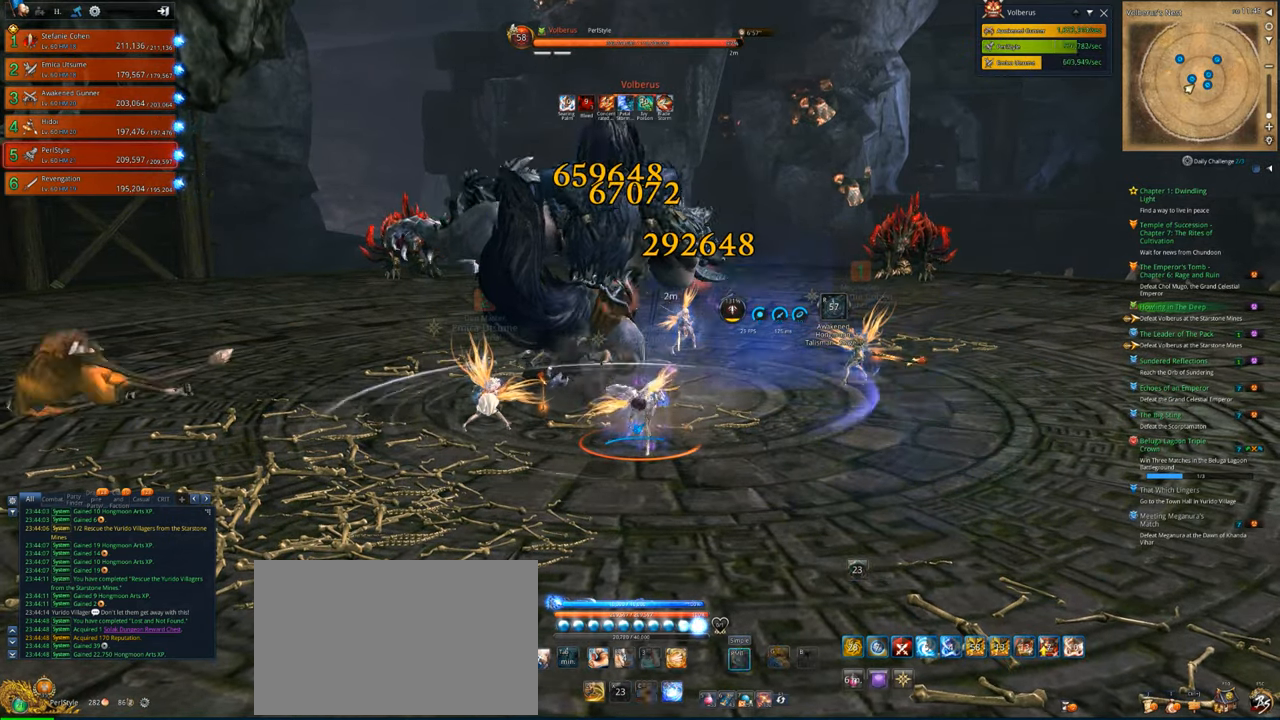
{"keys": [], "mouse": ["right"], "mouse_move": "still", "events": []}